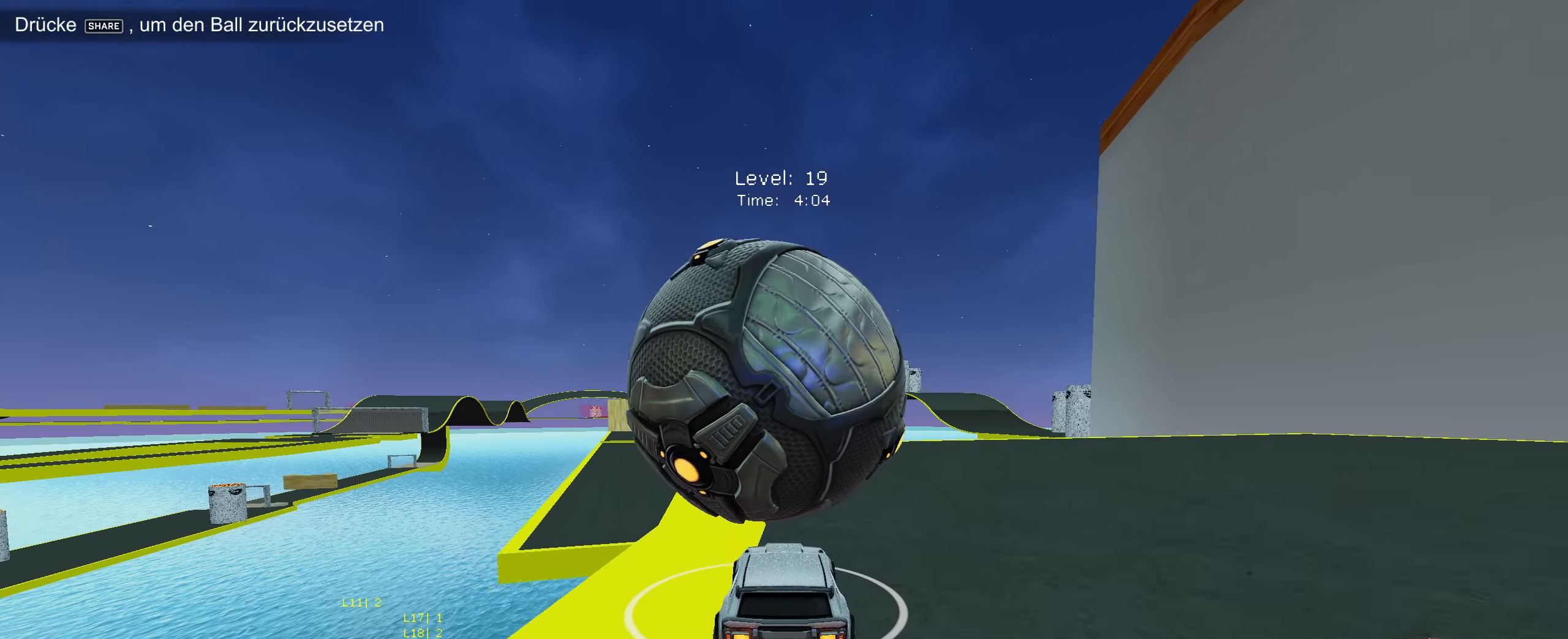
Gameplay with a controller (PlayStation layout); each line is a JSON object with the inputs held at the frame after it. "events" lists button and stick changes between this image and that frame as [ms after this image, input, new state], when the widget could be followed in between. Not read: right_stick.
{"buttons": ["R2"], "left_stick": "center", "events": [[50, "CIRCLE", "up"], [300, "R2", "up"], [450, "R2", "down"]]}
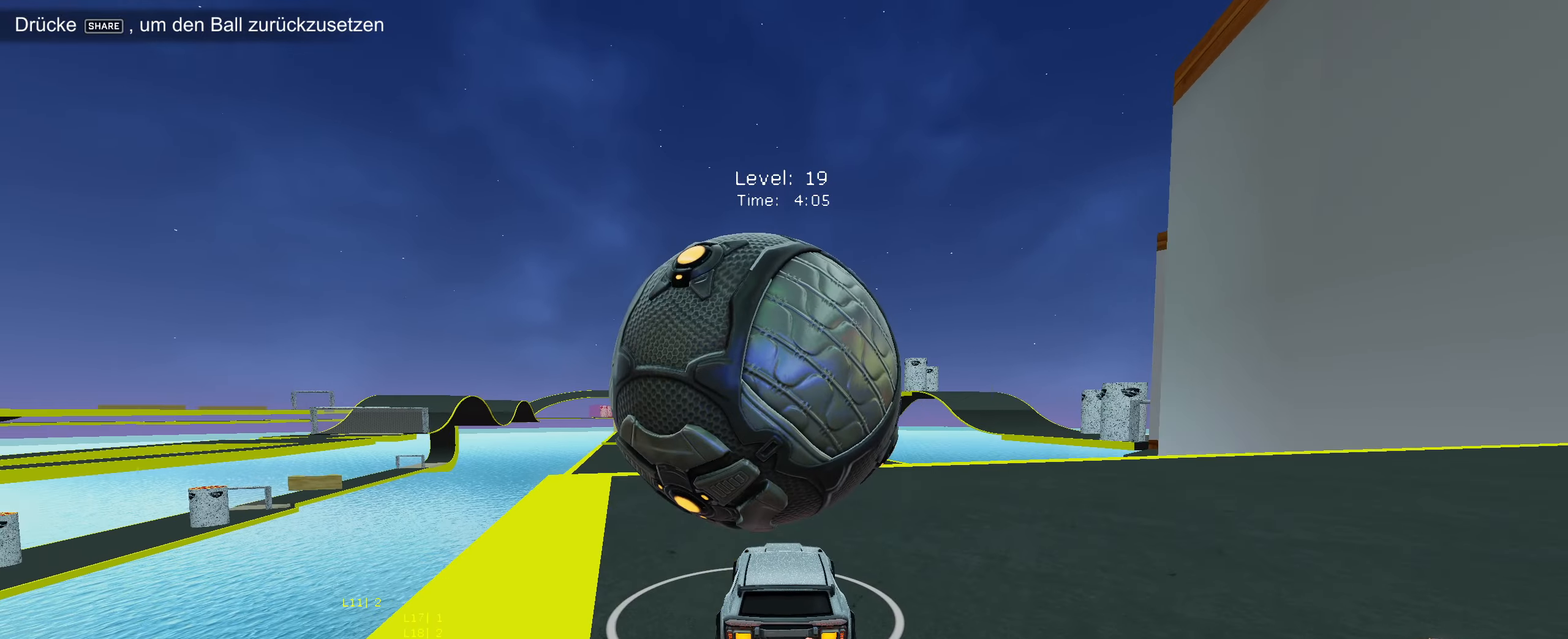
{"buttons": [], "left_stick": "center", "events": [[233, "CIRCLE", "down"], [366, "CIRCLE", "up"], [500, "R2", "up"]]}
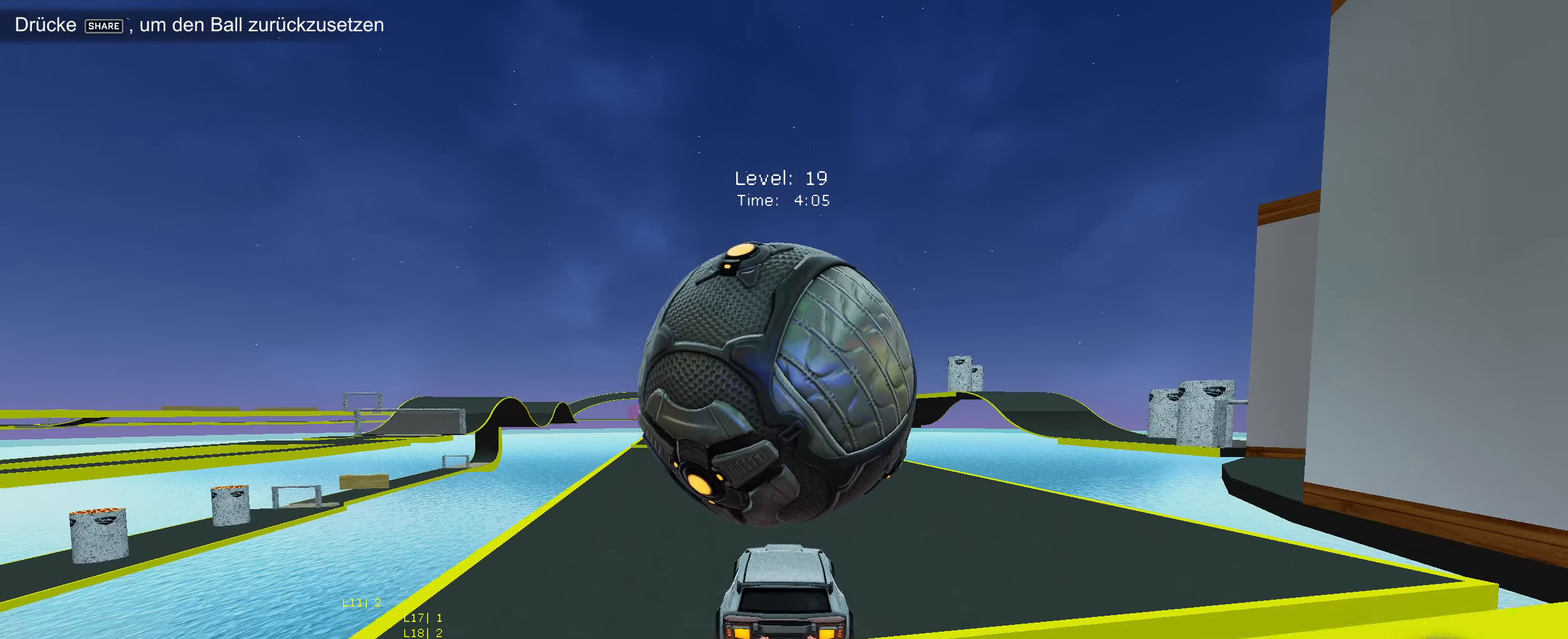
{"buttons": [], "left_stick": "center", "events": [[133, "left_stick", "right"], [183, "left_stick", "center"], [400, "left_stick", "right"], [500, "left_stick", "center"]]}
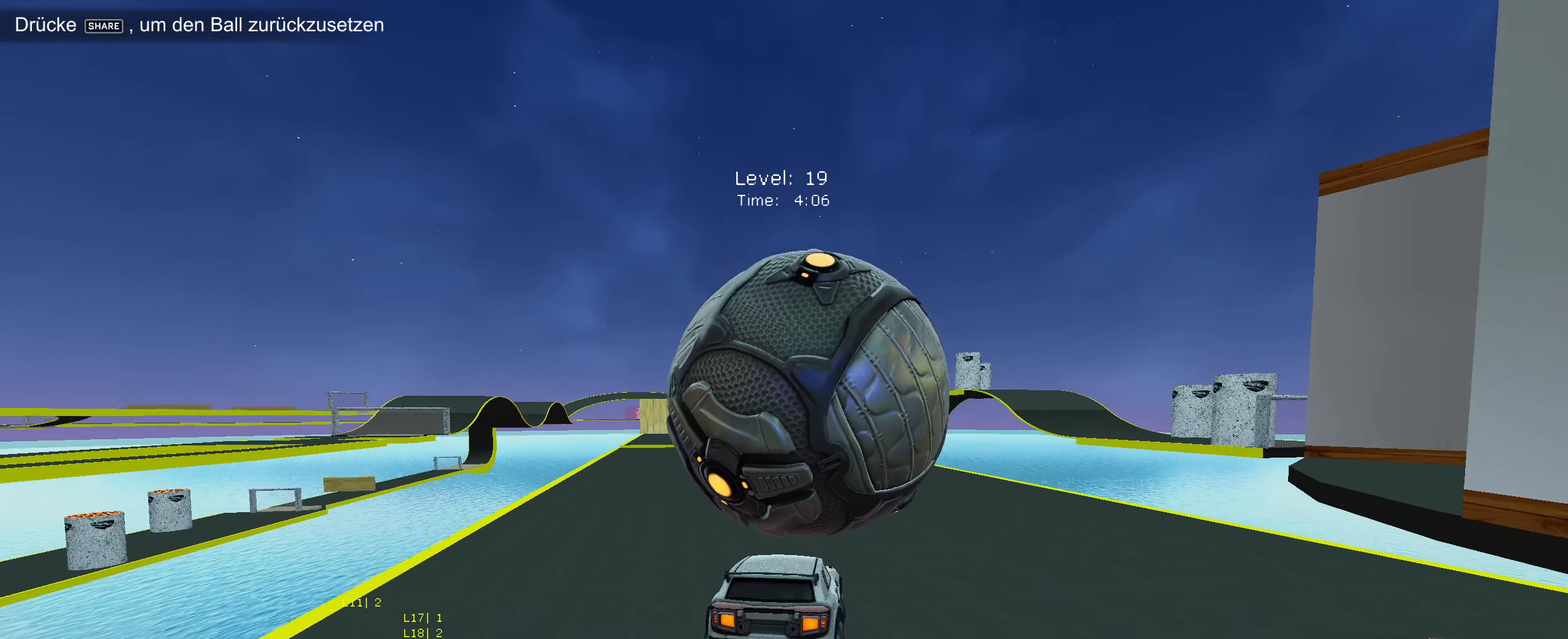
{"buttons": [], "left_stick": "down-left", "events": [[233, "left_stick", "right"], [283, "left_stick", "center"], [500, "left_stick", "down-left"]]}
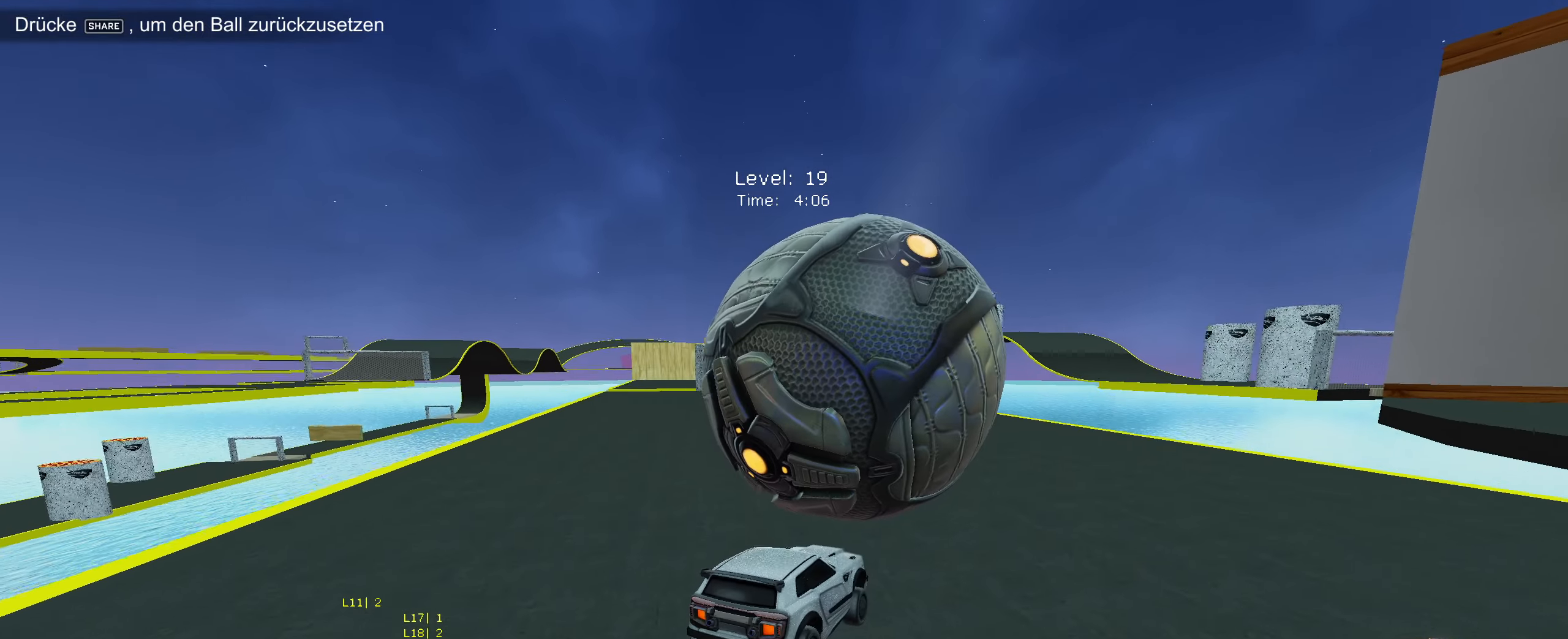
{"buttons": ["R2"], "left_stick": "center", "events": [[100, "left_stick", "center"], [133, "R2", "down"], [250, "CIRCLE", "down"], [366, "CIRCLE", "up"]]}
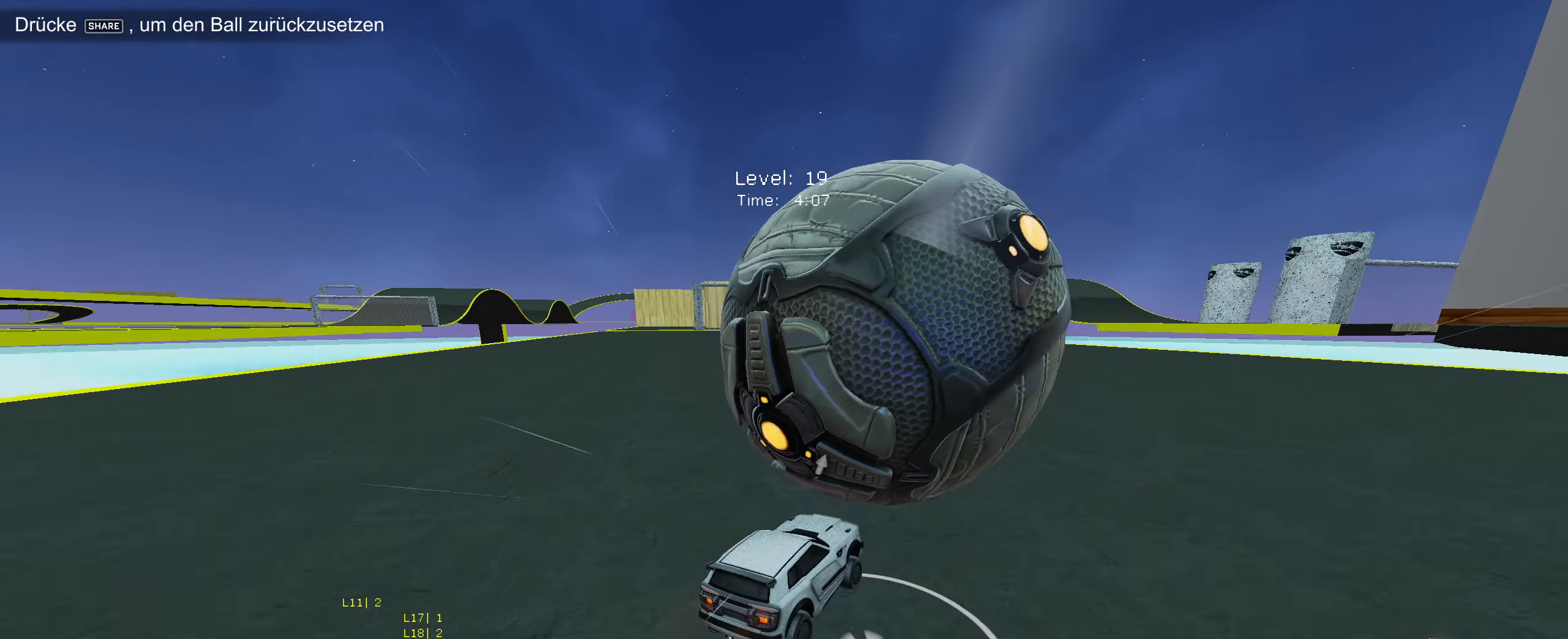
{"buttons": [], "left_stick": "down-left", "events": [[316, "CIRCLE", "down"], [350, "left_stick", "down-left"], [416, "CIRCLE", "up"], [483, "R2", "up"]]}
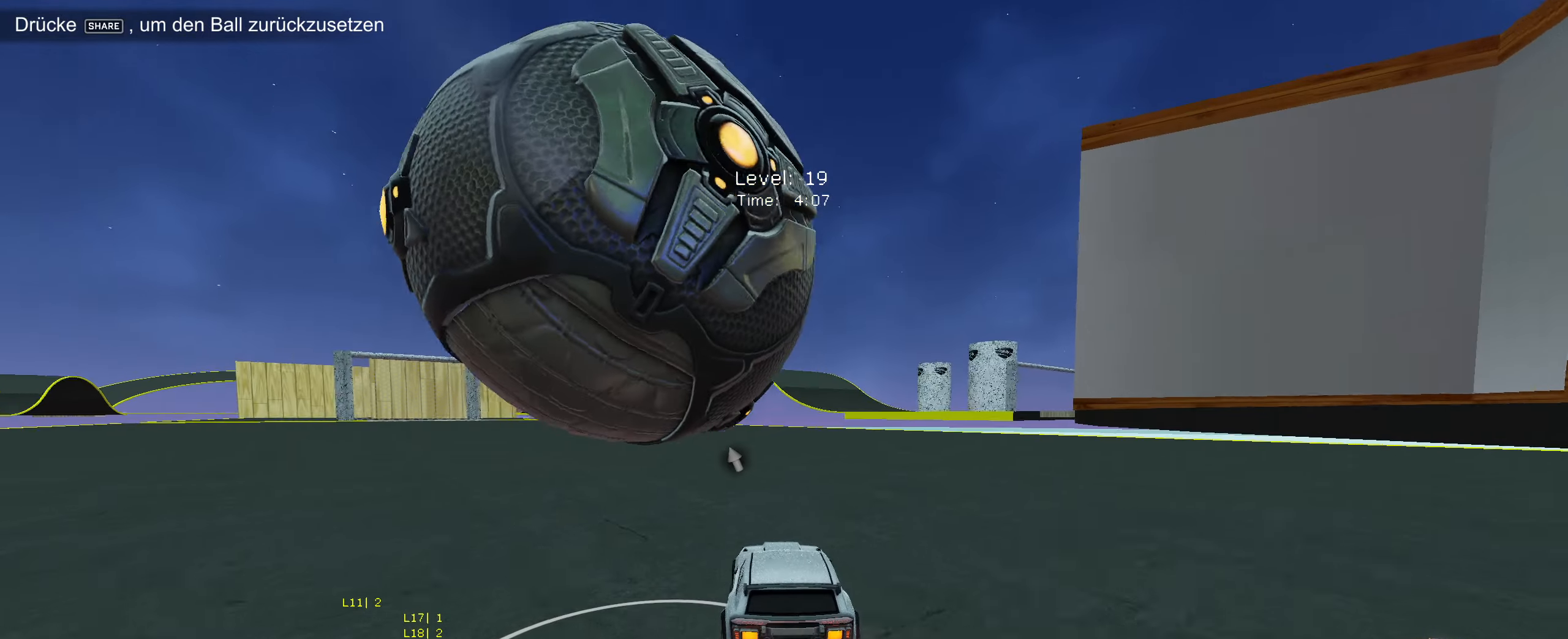
{"buttons": ["R2"], "left_stick": "center", "events": [[83, "left_stick", "center"], [233, "left_stick", "right"], [316, "left_stick", "center"], [366, "R2", "down"]]}
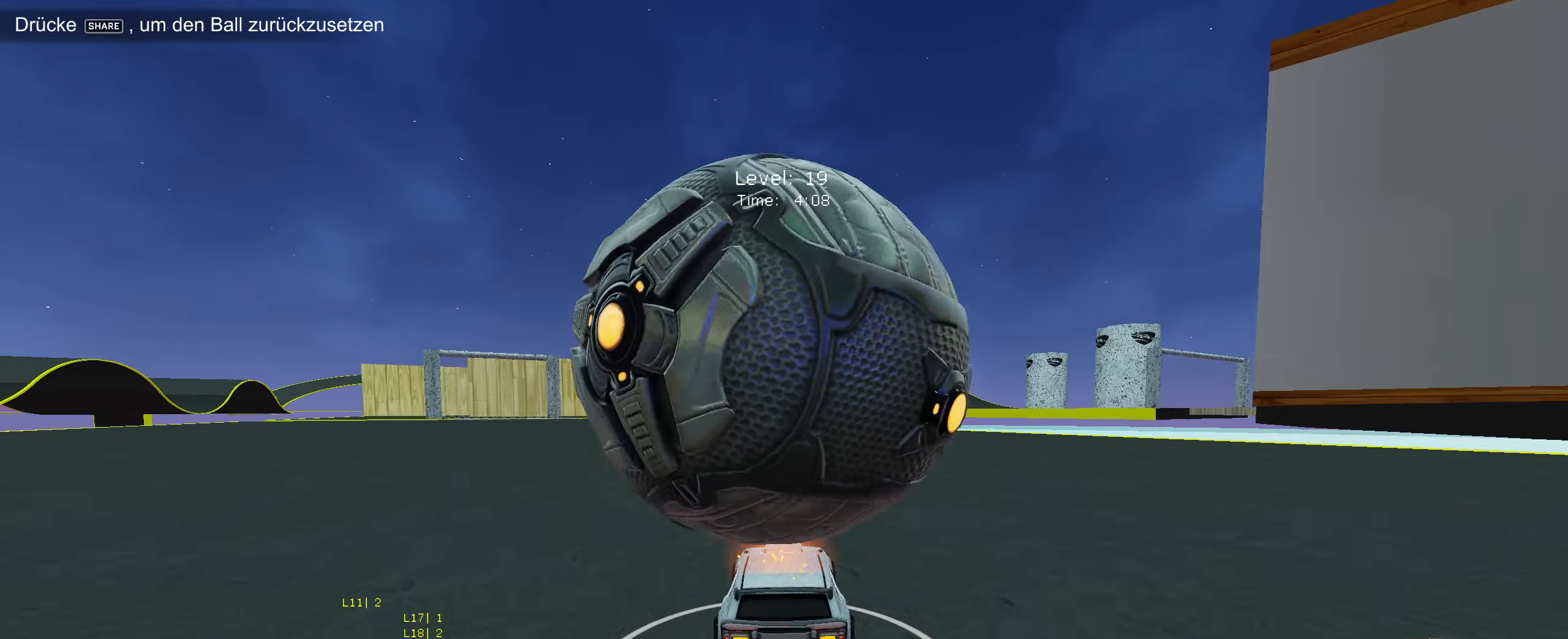
{"buttons": ["R2"], "left_stick": "center", "events": [[67, "R2", "up"], [500, "R2", "down"]]}
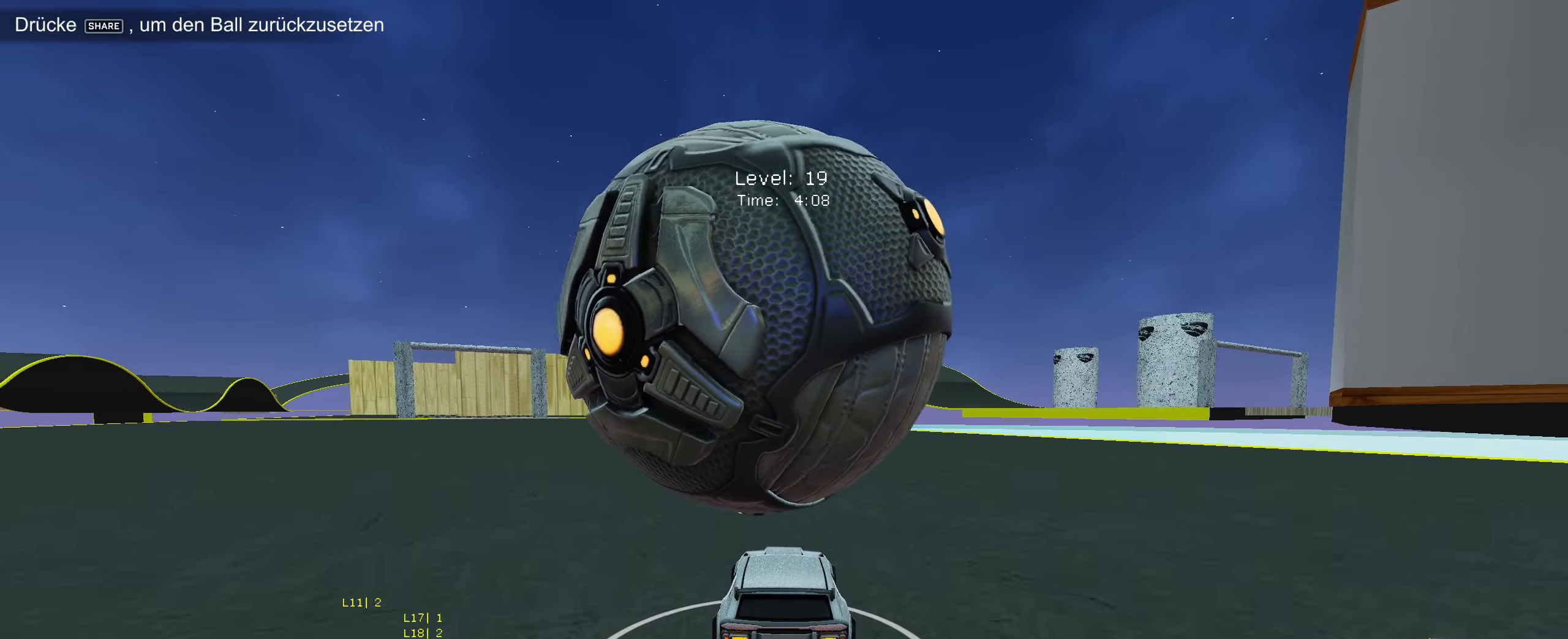
{"buttons": ["R2"], "left_stick": "center", "events": [[383, "left_stick", "down-left"], [467, "left_stick", "center"]]}
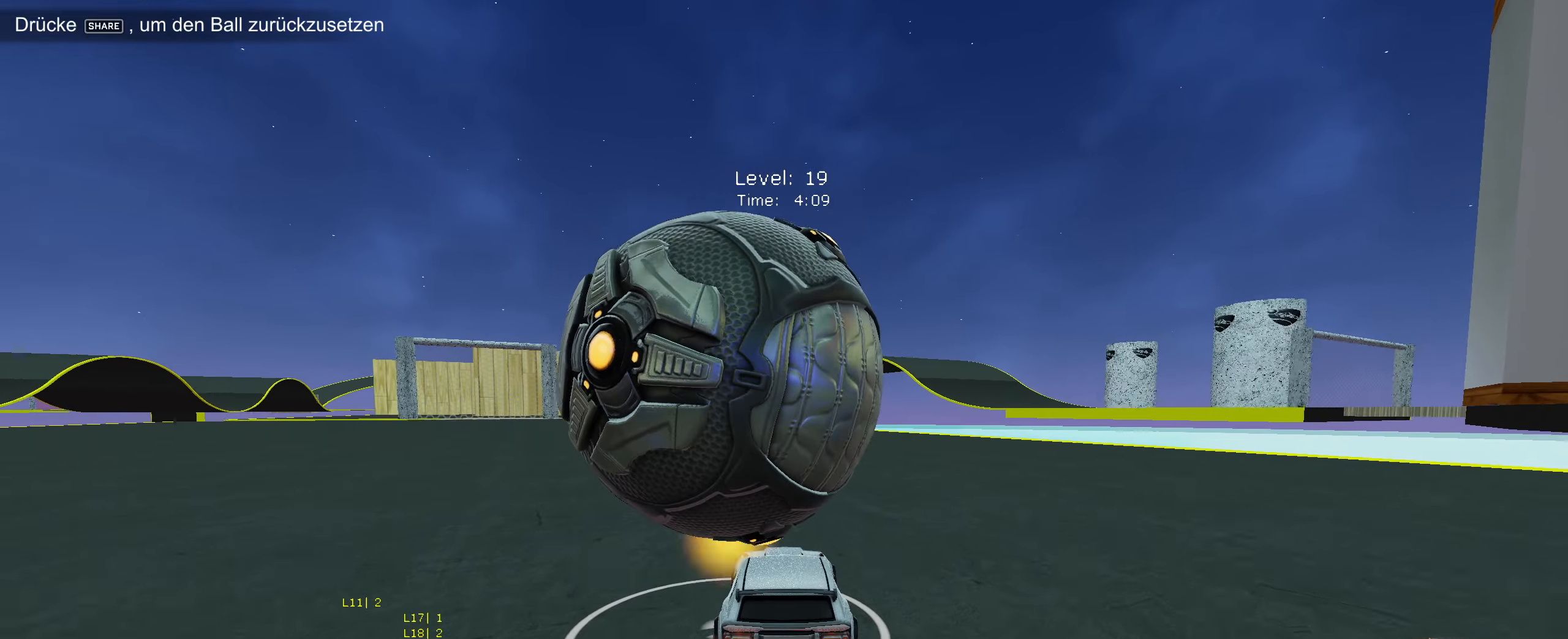
{"buttons": ["CIRCLE", "R2"], "left_stick": "center", "events": [[150, "CIRCLE", "down"], [200, "left_stick", "down-left"], [217, "CIRCLE", "up"], [283, "left_stick", "center"], [333, "CIRCLE", "down"]]}
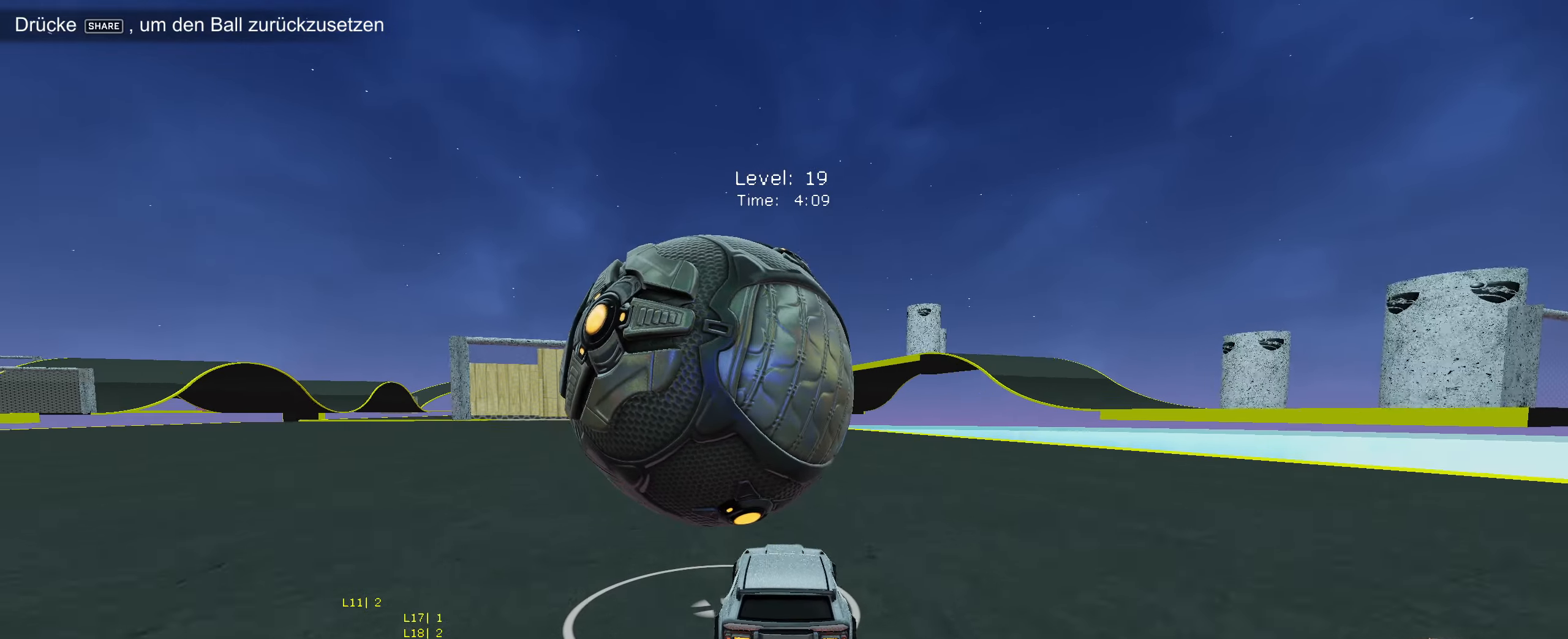
{"buttons": ["R2"], "left_stick": "down-left", "events": [[33, "left_stick", "down-left"], [100, "CIRCLE", "up"], [100, "left_stick", "center"], [467, "left_stick", "down-left"]]}
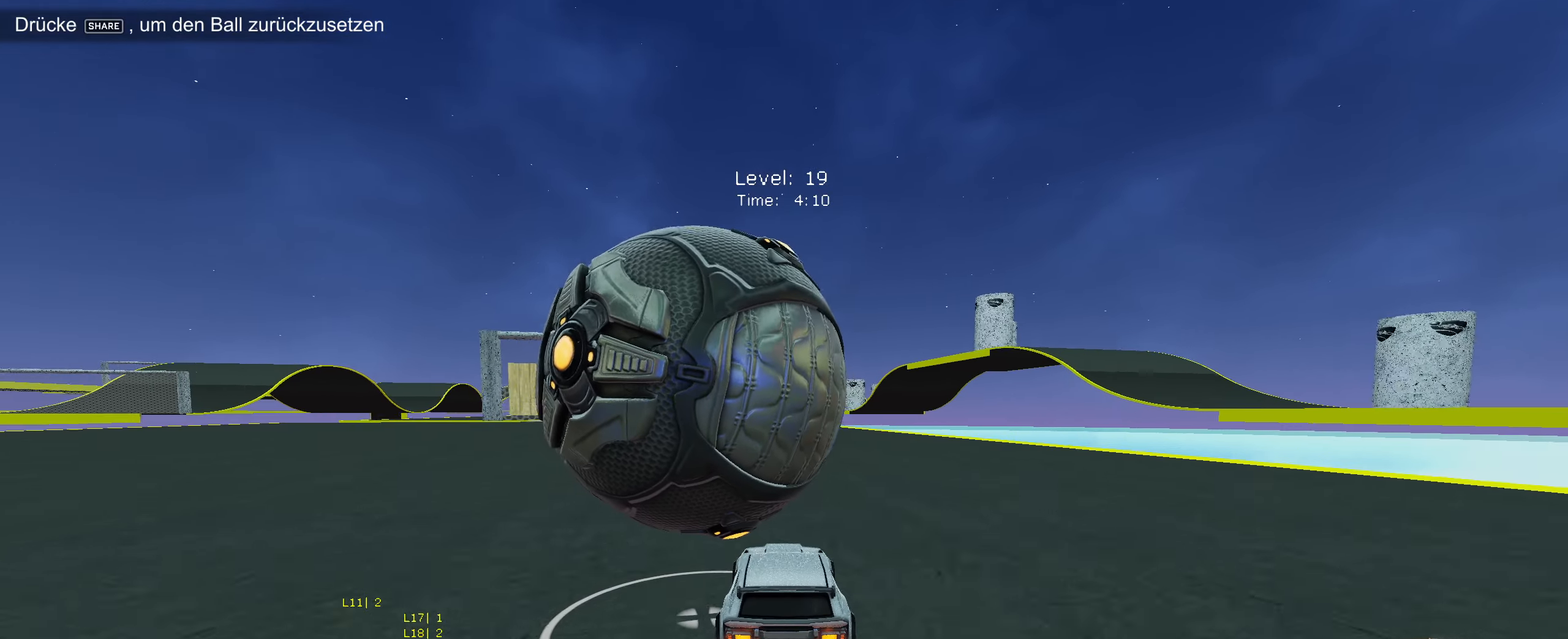
{"buttons": ["R2"], "left_stick": "center", "events": [[50, "left_stick", "center"], [200, "left_stick", "down-left"], [317, "left_stick", "center"], [367, "CIRCLE", "down"], [467, "CIRCLE", "up"]]}
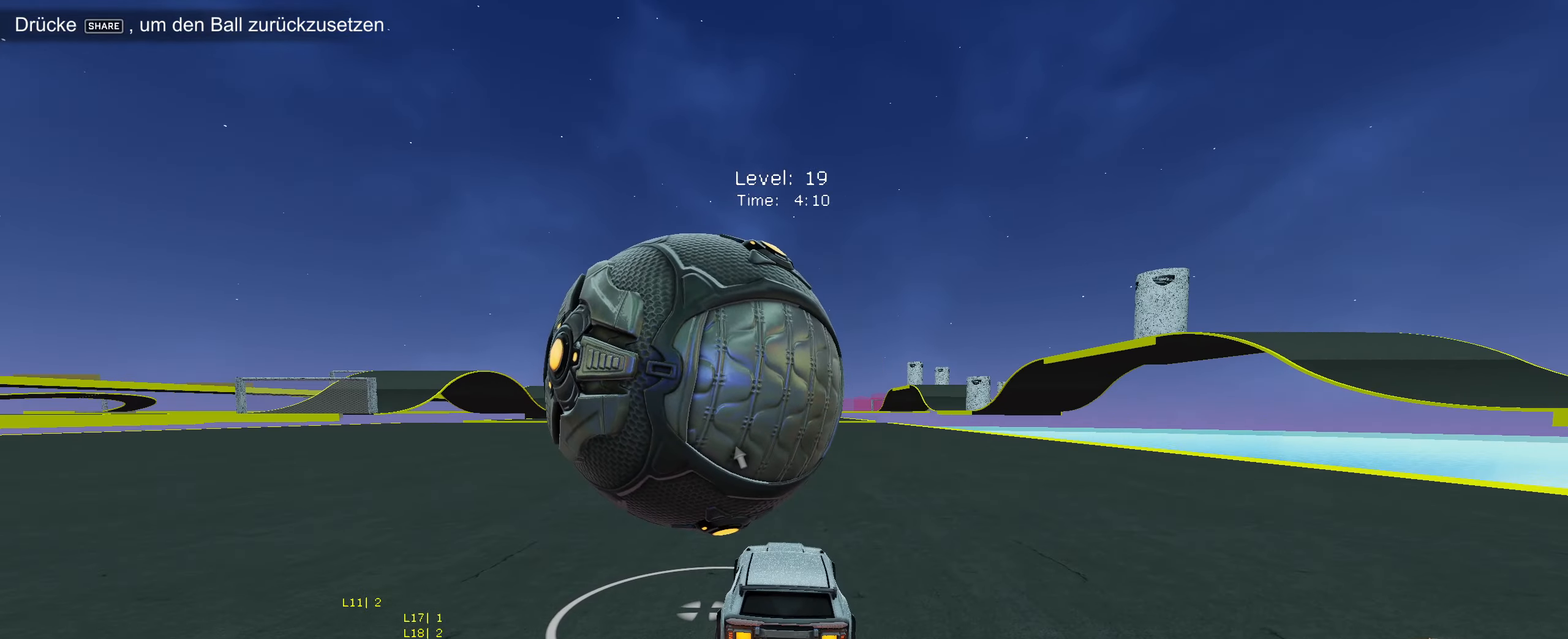
{"buttons": ["CIRCLE", "R2"], "left_stick": "center", "events": [[233, "left_stick", "down-left"], [350, "left_stick", "center"], [467, "CIRCLE", "down"]]}
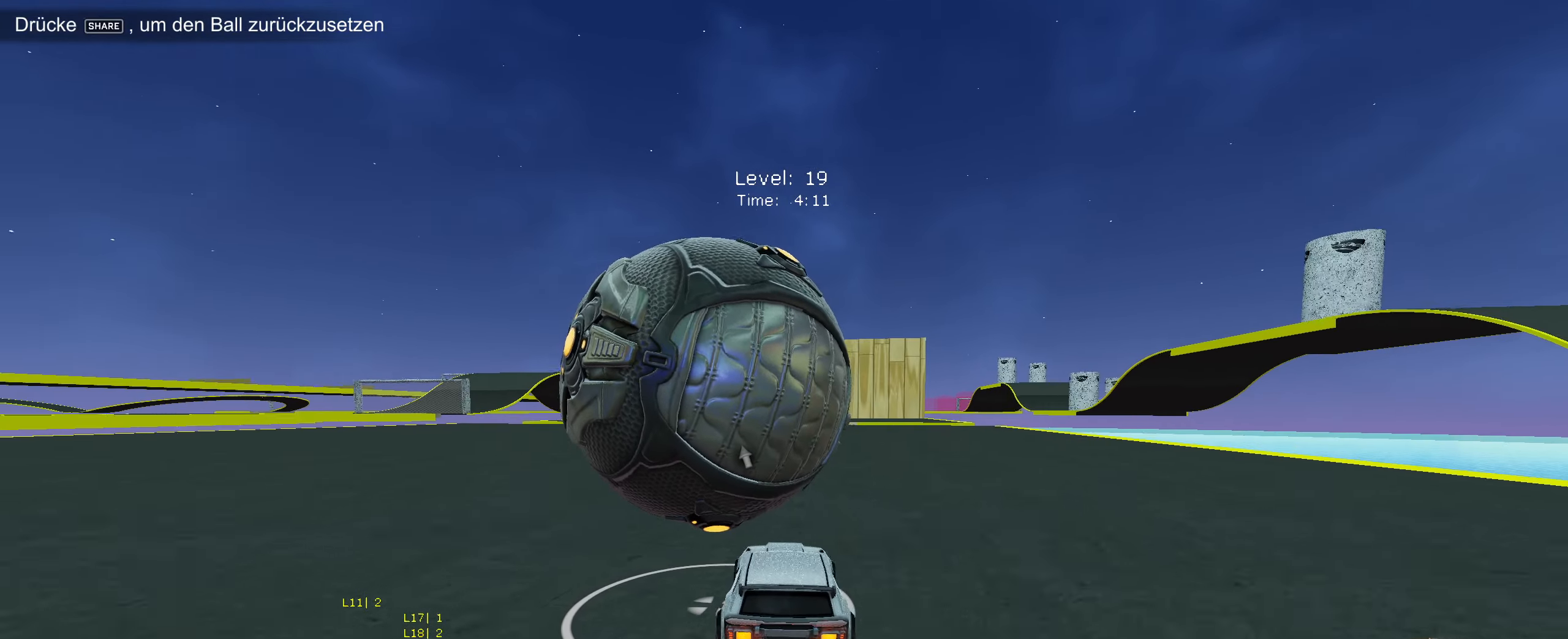
{"buttons": ["R2"], "left_stick": "center", "events": [[67, "CIRCLE", "up"], [67, "left_stick", "down-left"], [133, "left_stick", "center"], [267, "CIRCLE", "down"], [317, "left_stick", "right"], [383, "left_stick", "center"], [400, "CIRCLE", "up"]]}
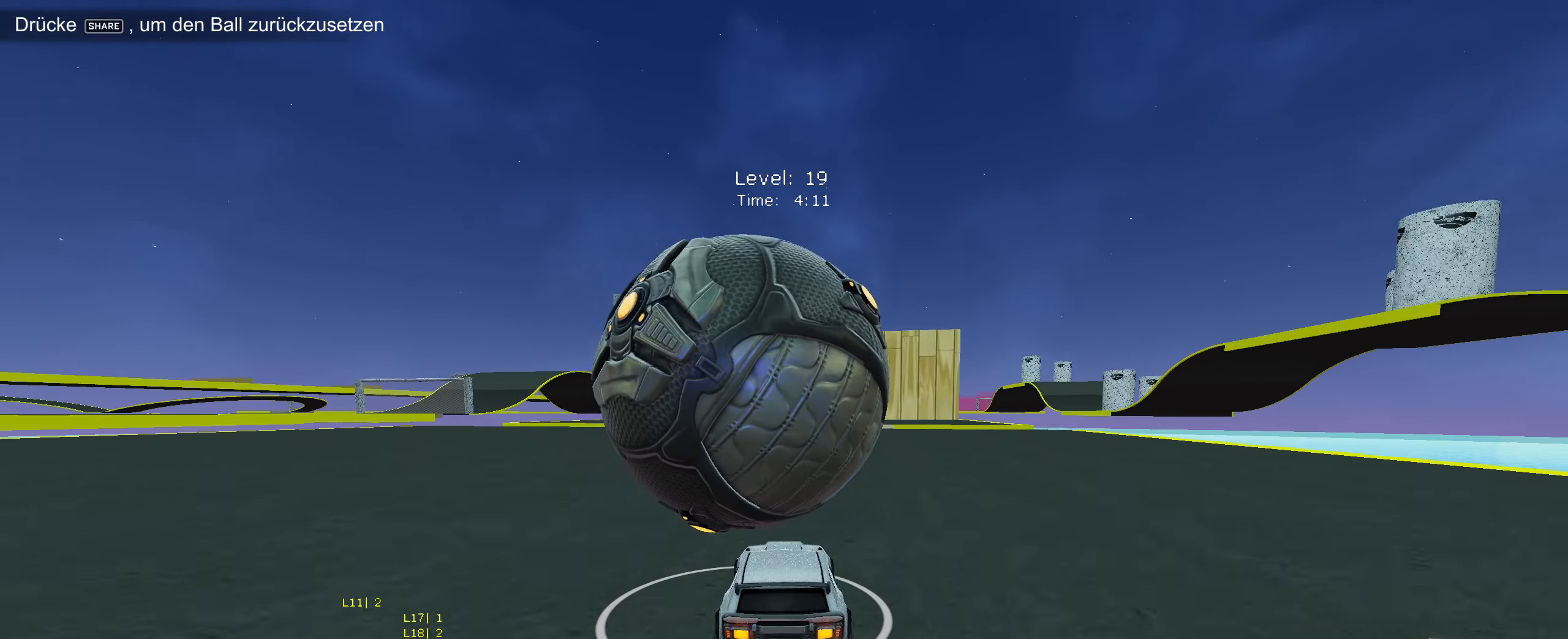
{"buttons": ["R2"], "left_stick": "center", "events": [[167, "left_stick", "down-left"], [267, "left_stick", "center"]]}
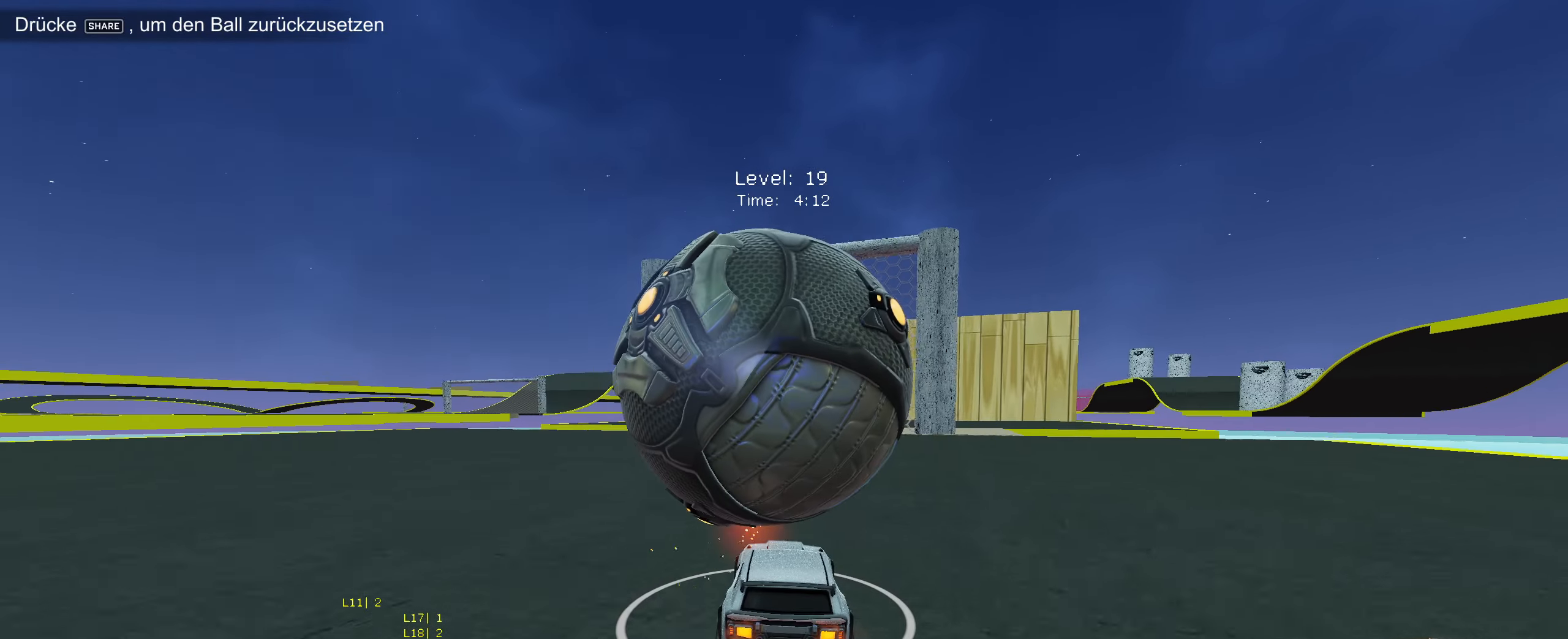
{"buttons": ["R2"], "left_stick": "center", "events": [[83, "CIRCLE", "down"], [83, "left_stick", "right"], [133, "left_stick", "center"], [200, "CIRCLE", "up"]]}
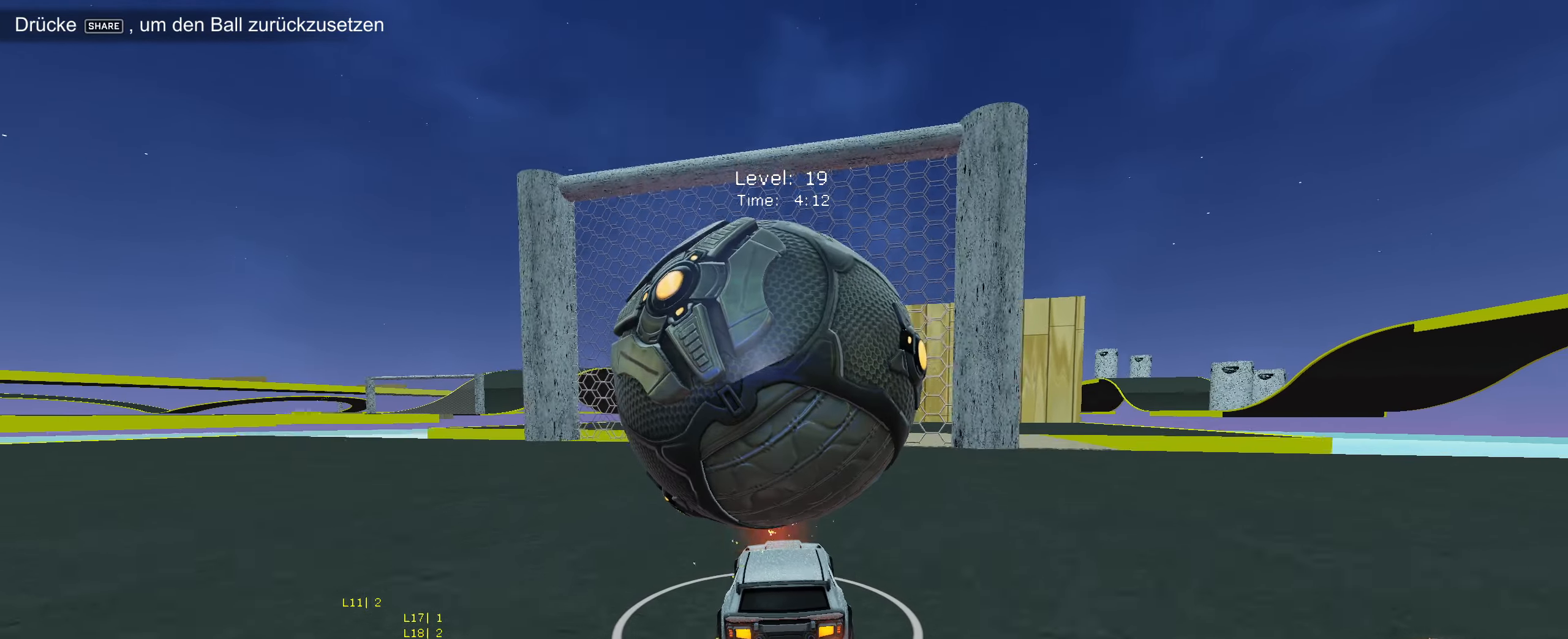
{"buttons": [], "left_stick": "center", "events": [[250, "CIRCLE", "down"], [367, "CIRCLE", "up"], [433, "R2", "up"]]}
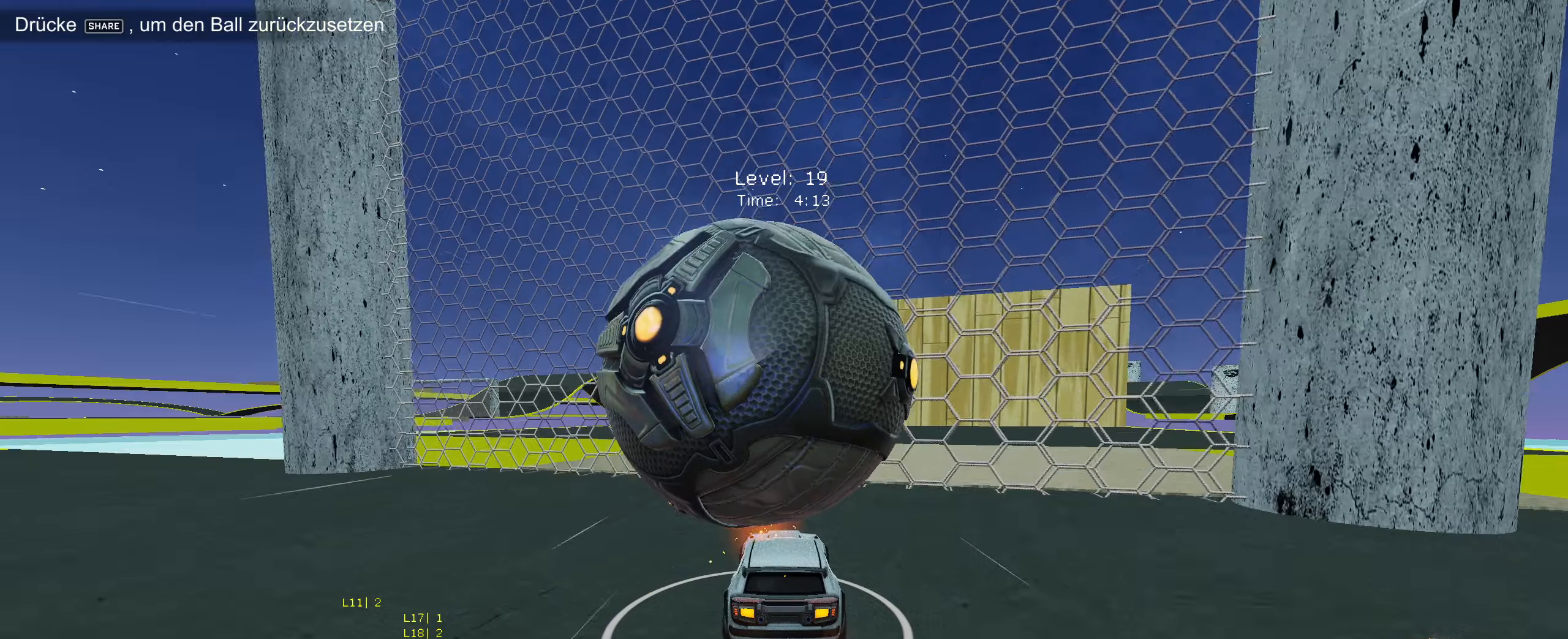
{"buttons": ["CIRCLE", "R2"], "left_stick": "center", "events": [[134, "R2", "down"], [167, "CIRCLE", "down"], [250, "R2", "up"], [300, "CIRCLE", "up"], [367, "R2", "down"], [484, "CIRCLE", "down"]]}
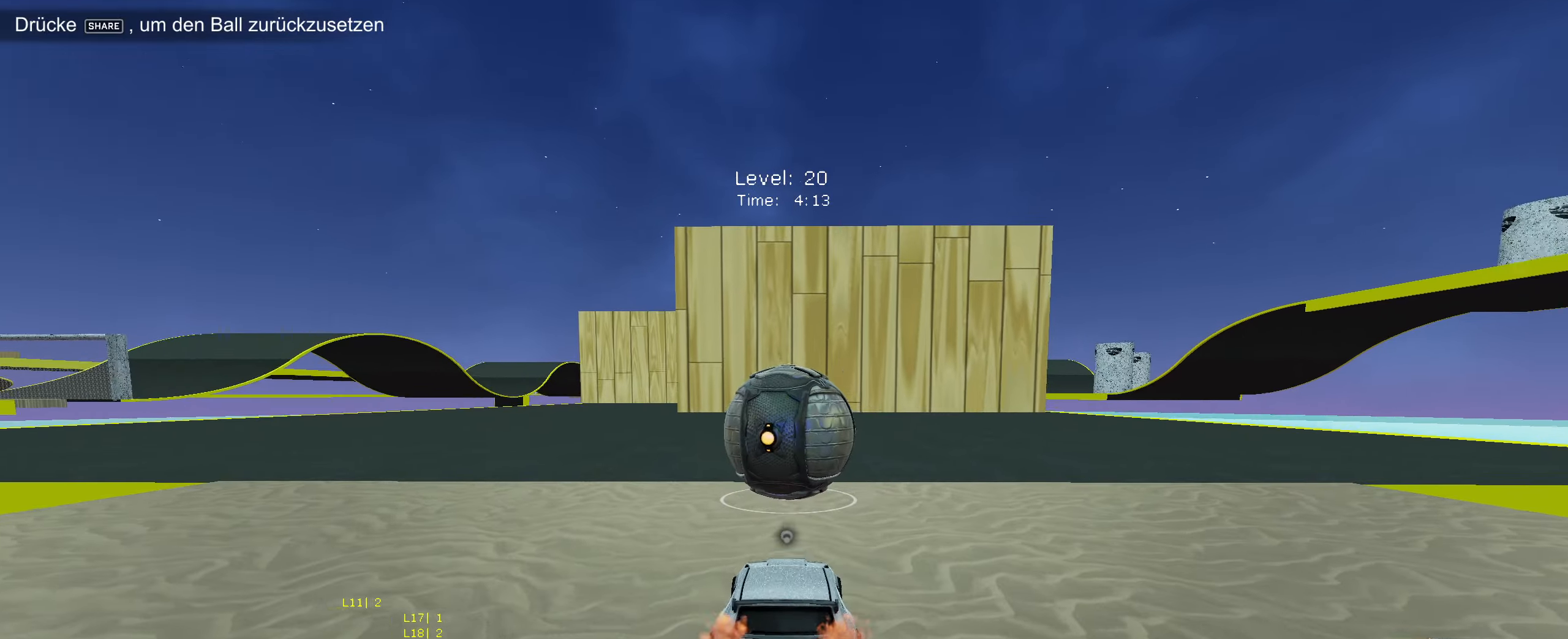
{"buttons": ["CIRCLE", "R2"], "left_stick": "center", "events": [[167, "left_stick", "down-left"], [234, "left_stick", "center"]]}
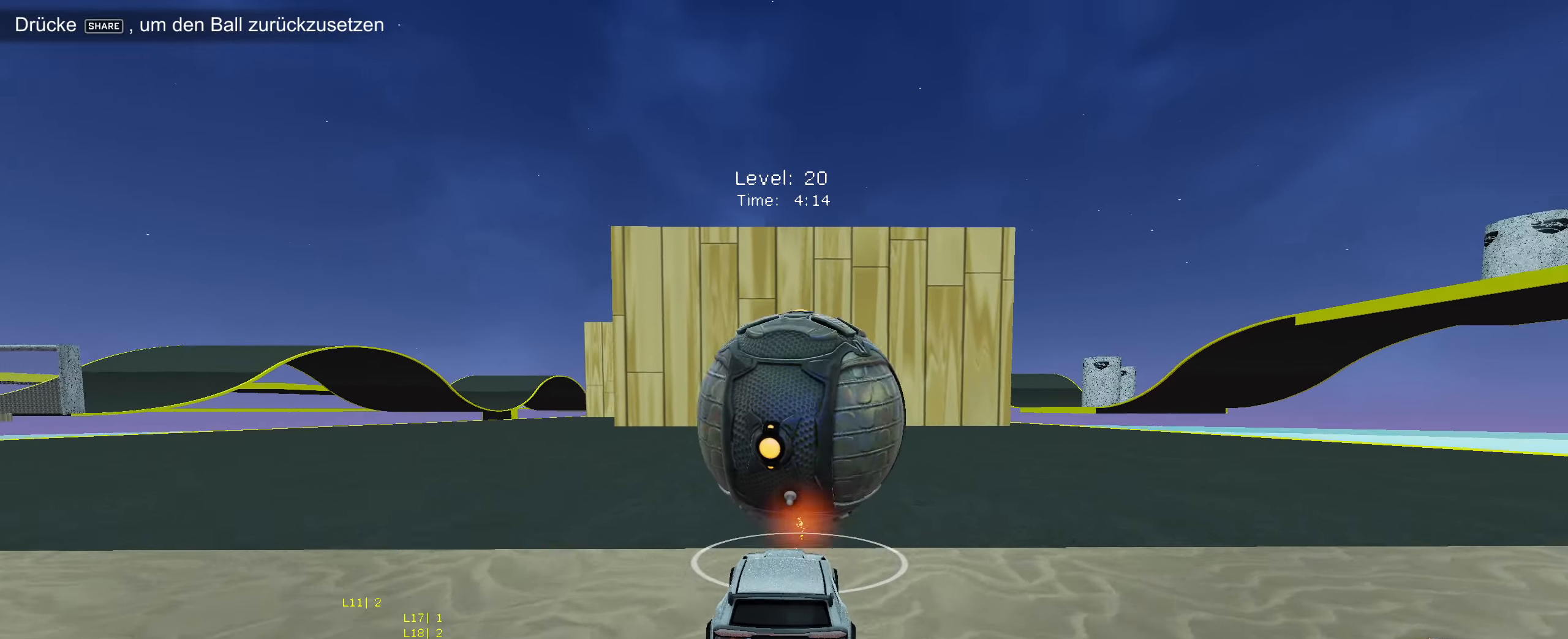
{"buttons": ["CIRCLE", "R2"], "left_stick": "center", "events": []}
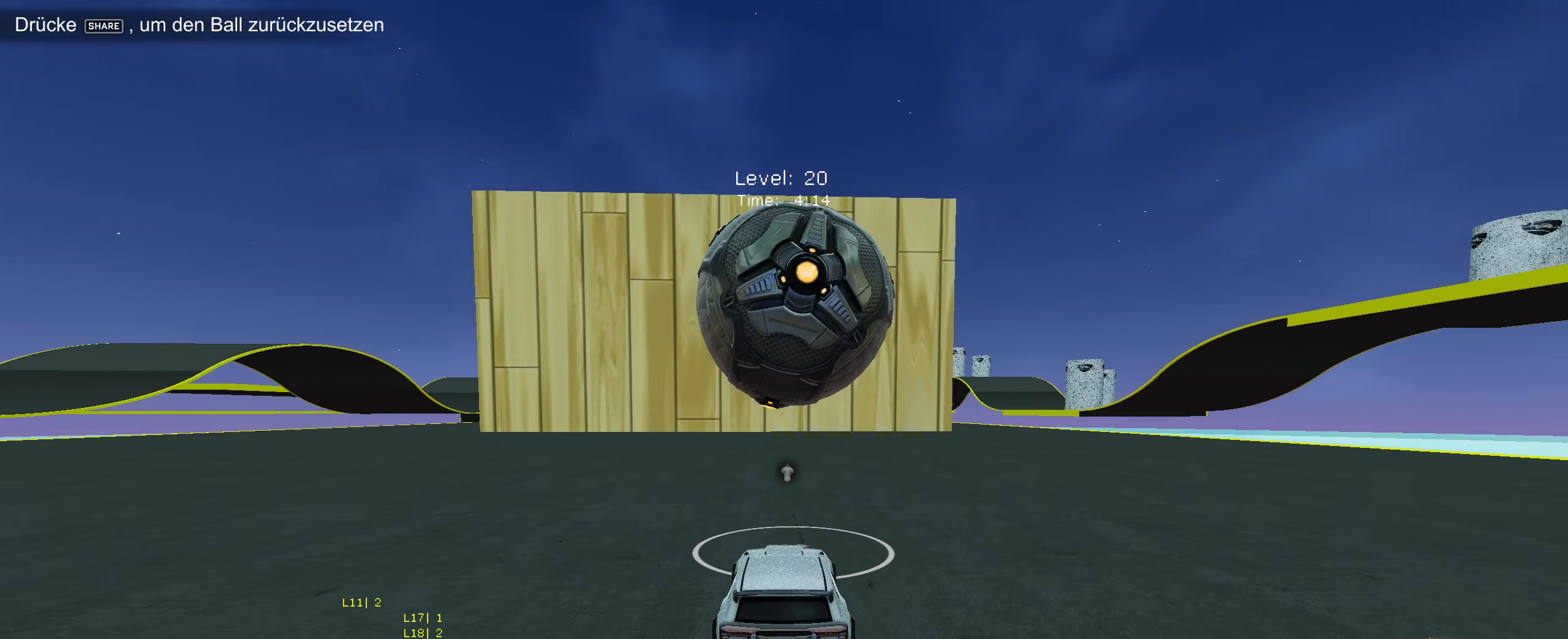
{"buttons": ["R2"], "left_stick": "center", "events": [[17, "CIRCLE", "up"]]}
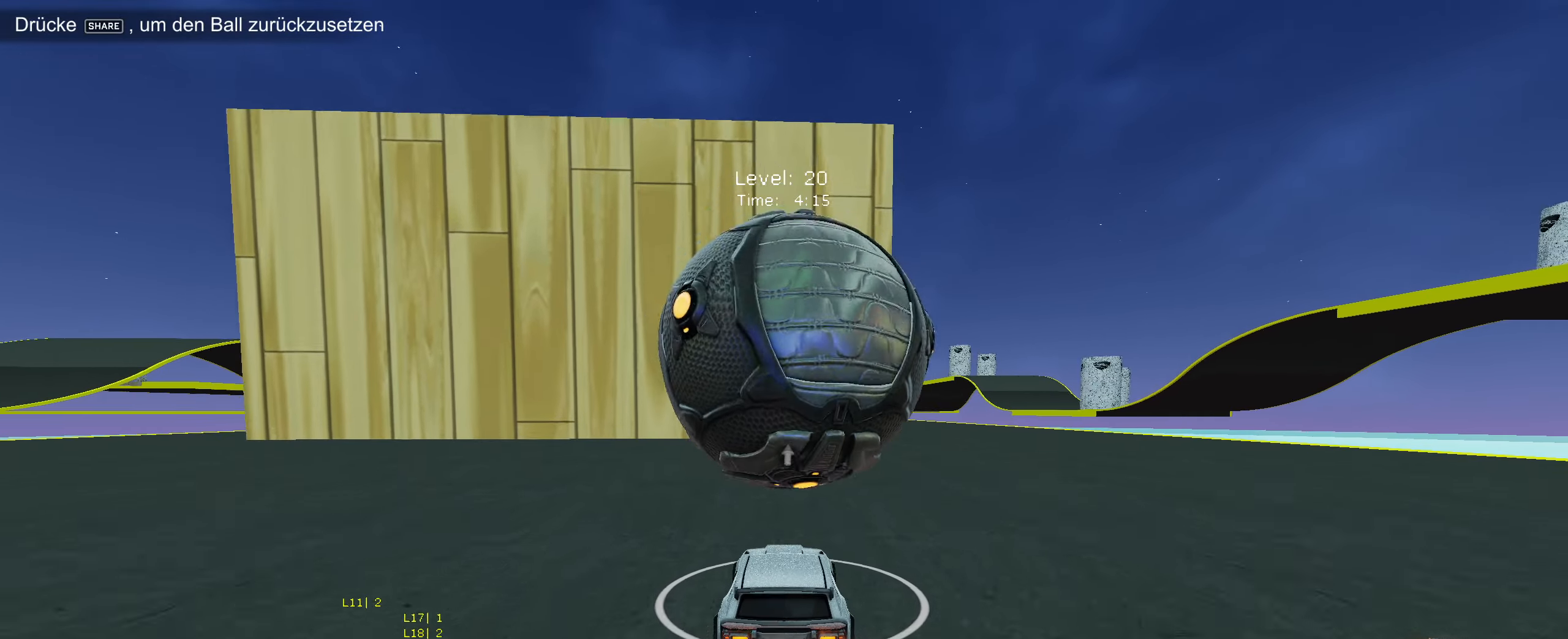
{"buttons": ["R2"], "left_stick": "center", "events": [[67, "left_stick", "right"], [117, "left_stick", "center"], [300, "left_stick", "down-left"], [367, "left_stick", "center"]]}
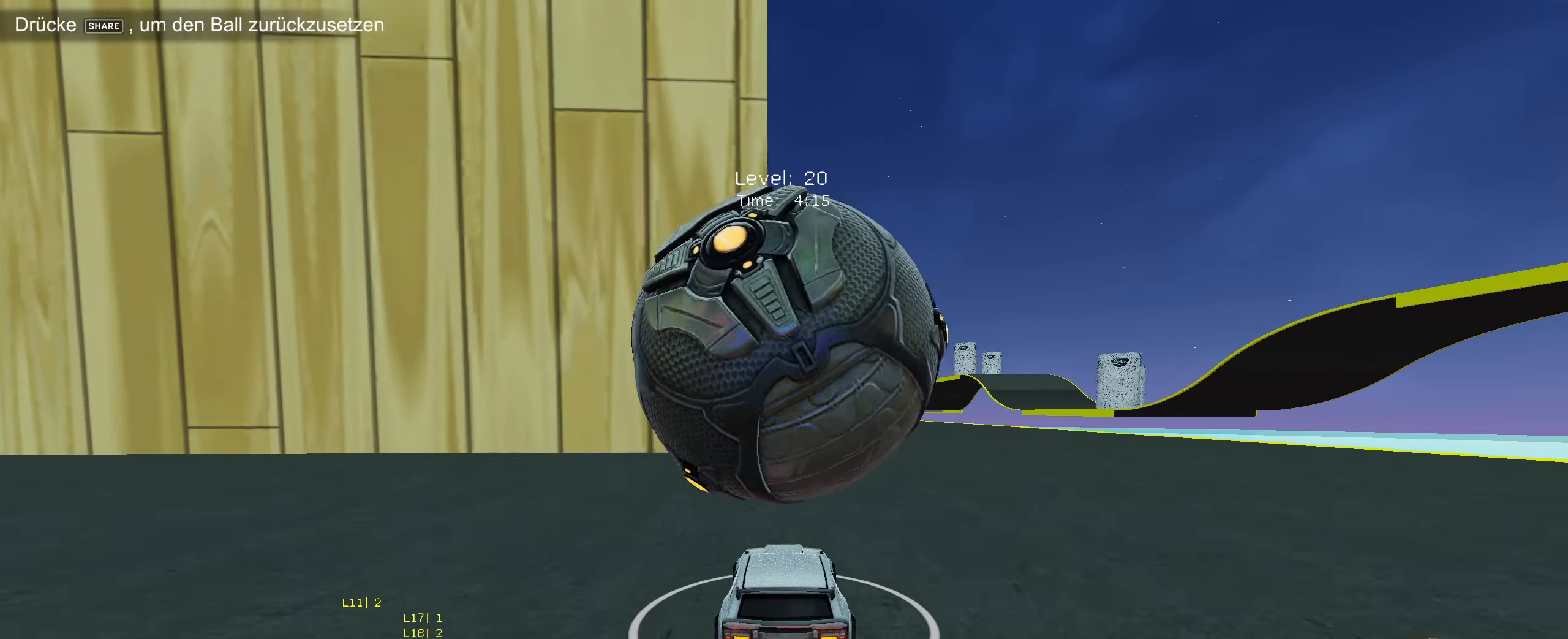
{"buttons": ["R2"], "left_stick": "down-left", "events": [[67, "left_stick", "right"], [117, "left_stick", "center"], [167, "R2", "up"], [450, "left_stick", "down-left"], [484, "R2", "down"]]}
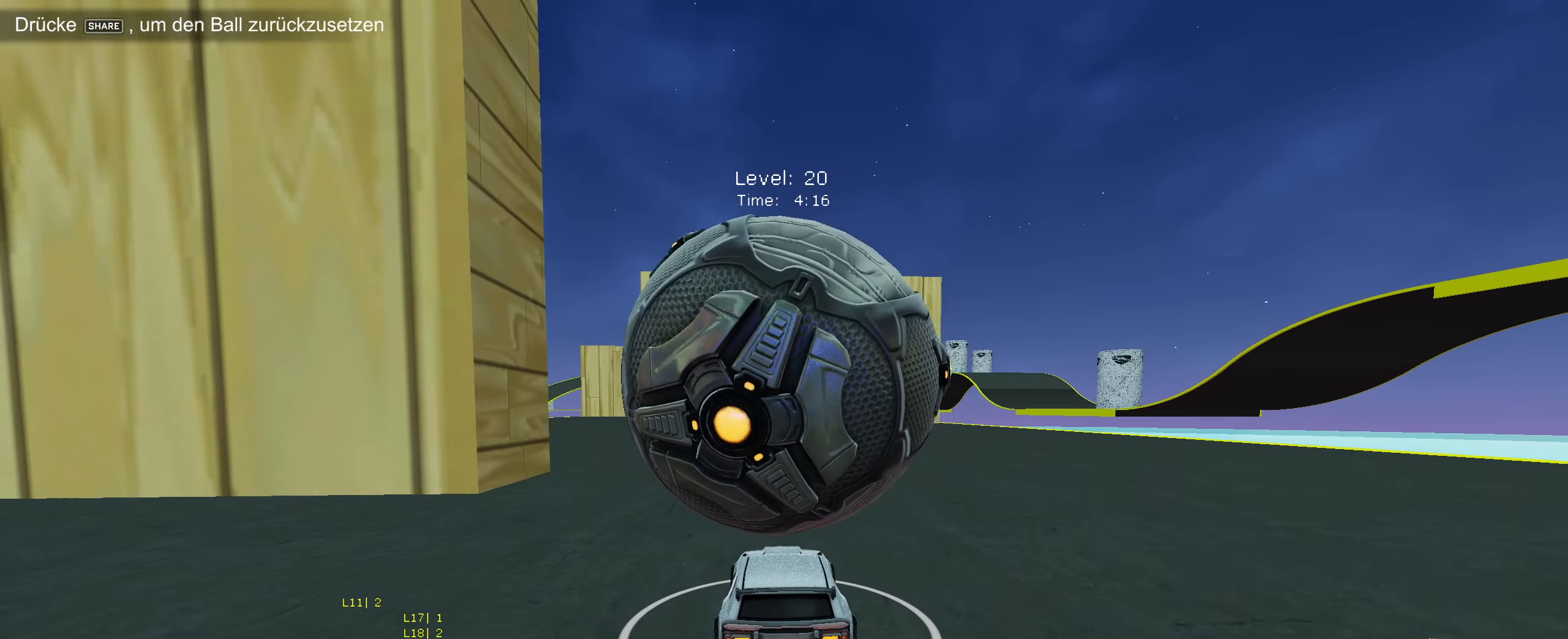
{"buttons": ["R2"], "left_stick": "center", "events": [[50, "left_stick", "center"], [134, "CIRCLE", "down"], [234, "CIRCLE", "up"], [334, "R2", "up"], [467, "R2", "down"]]}
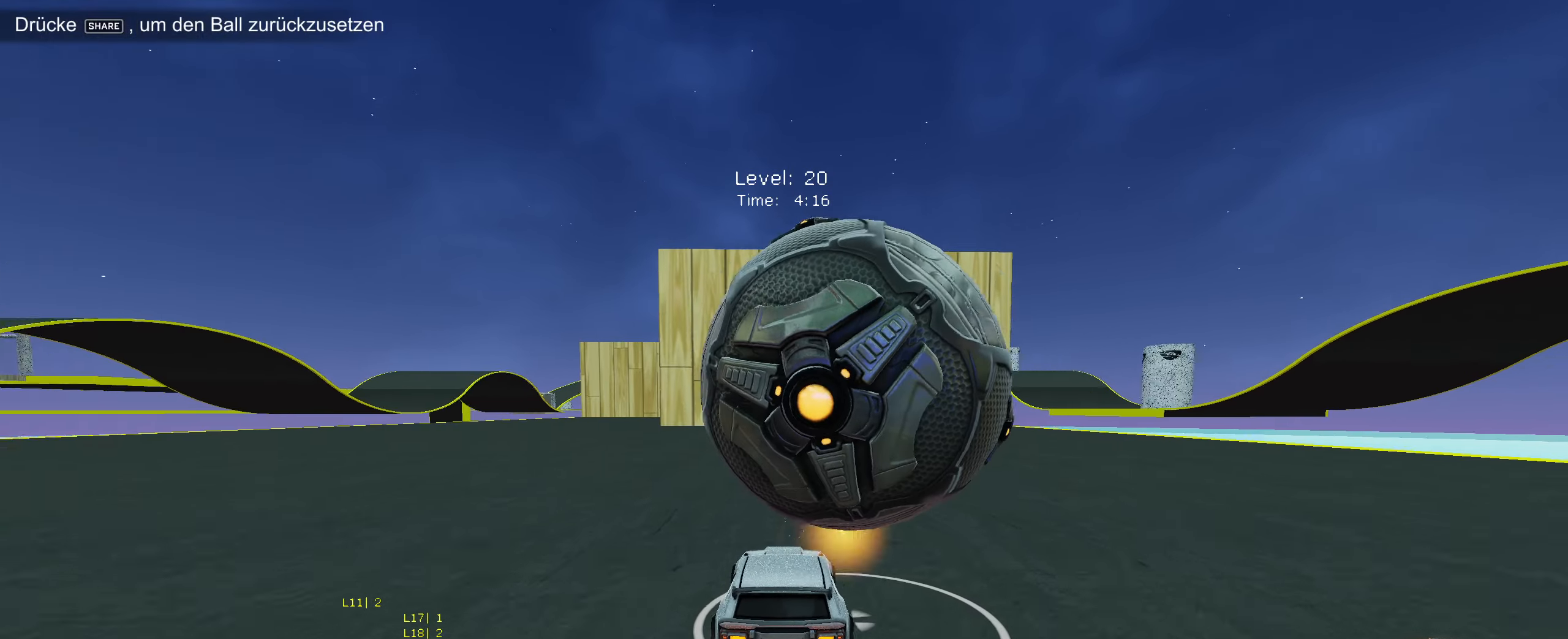
{"buttons": ["R2"], "left_stick": "center", "events": [[67, "left_stick", "right"], [117, "CIRCLE", "down"], [134, "left_stick", "center"], [334, "left_stick", "right"], [400, "CIRCLE", "up"], [417, "left_stick", "center"]]}
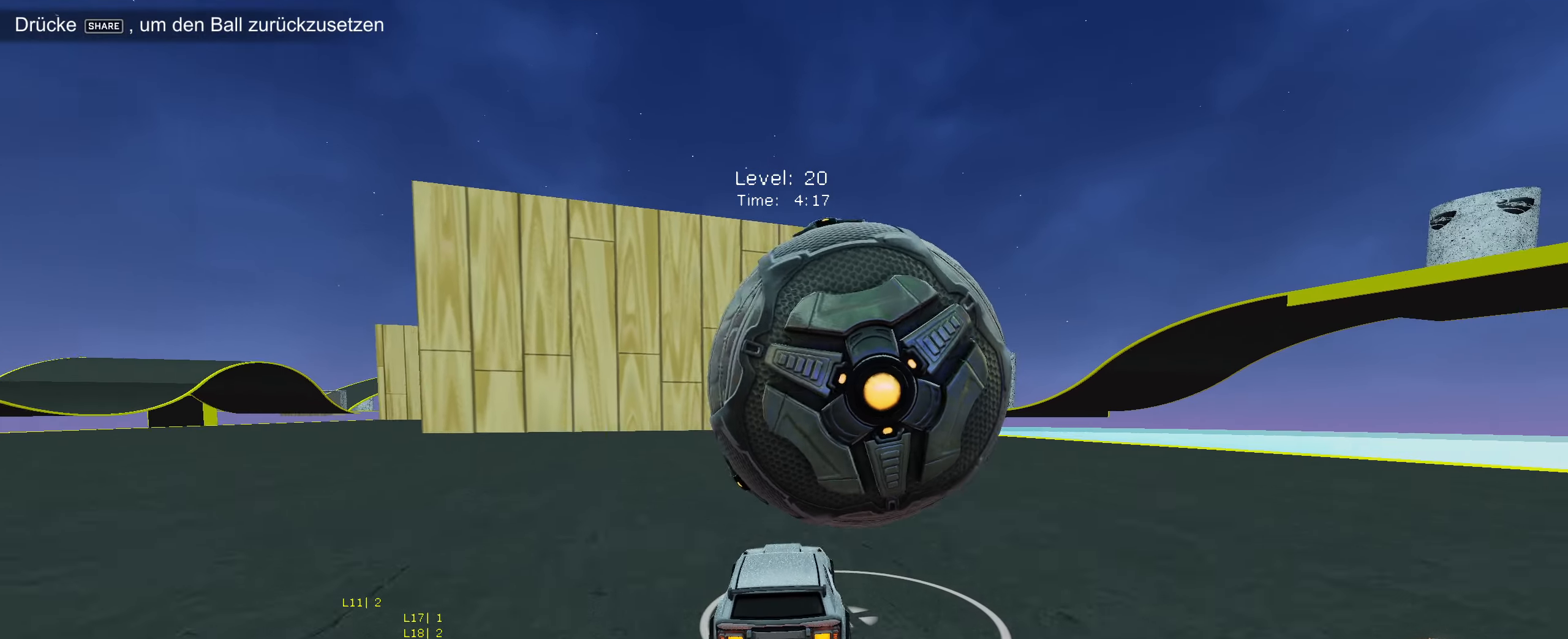
{"buttons": ["R2"], "left_stick": "center", "events": []}
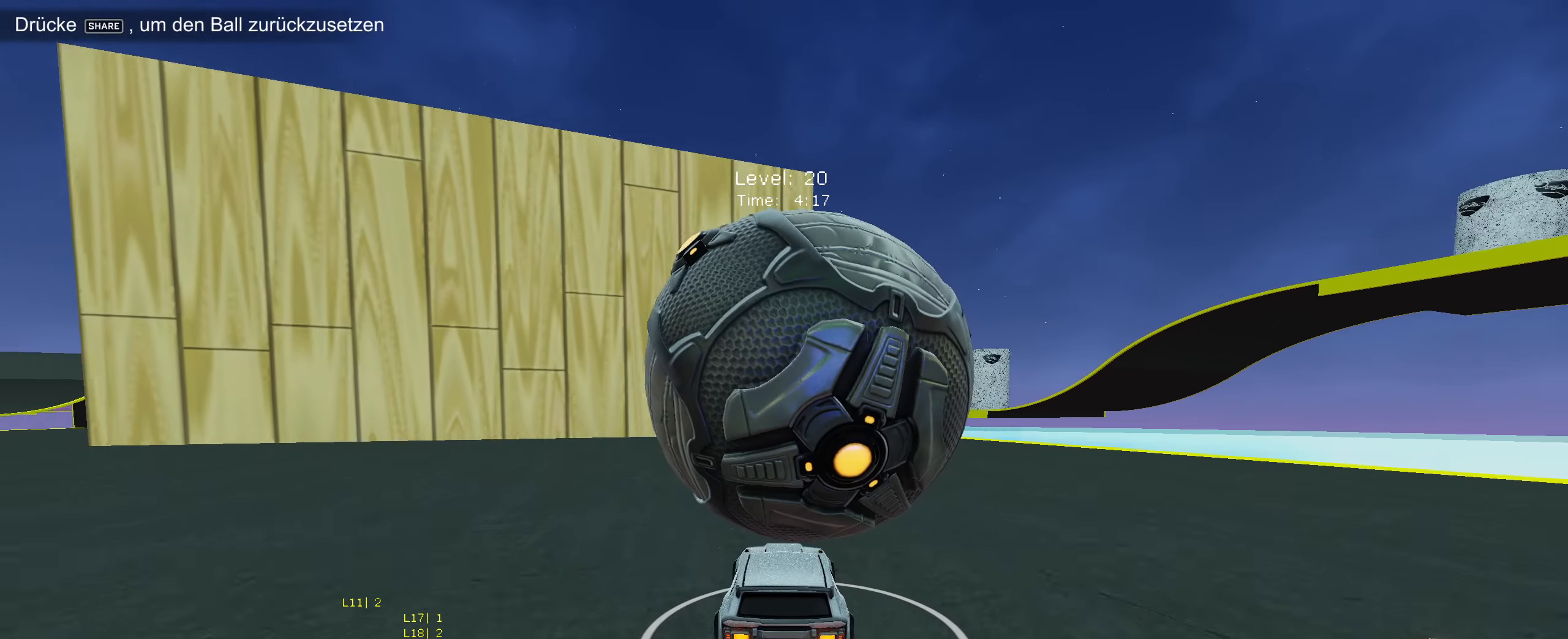
{"buttons": ["R2"], "left_stick": "center", "events": [[67, "R2", "up"], [400, "R2", "down"]]}
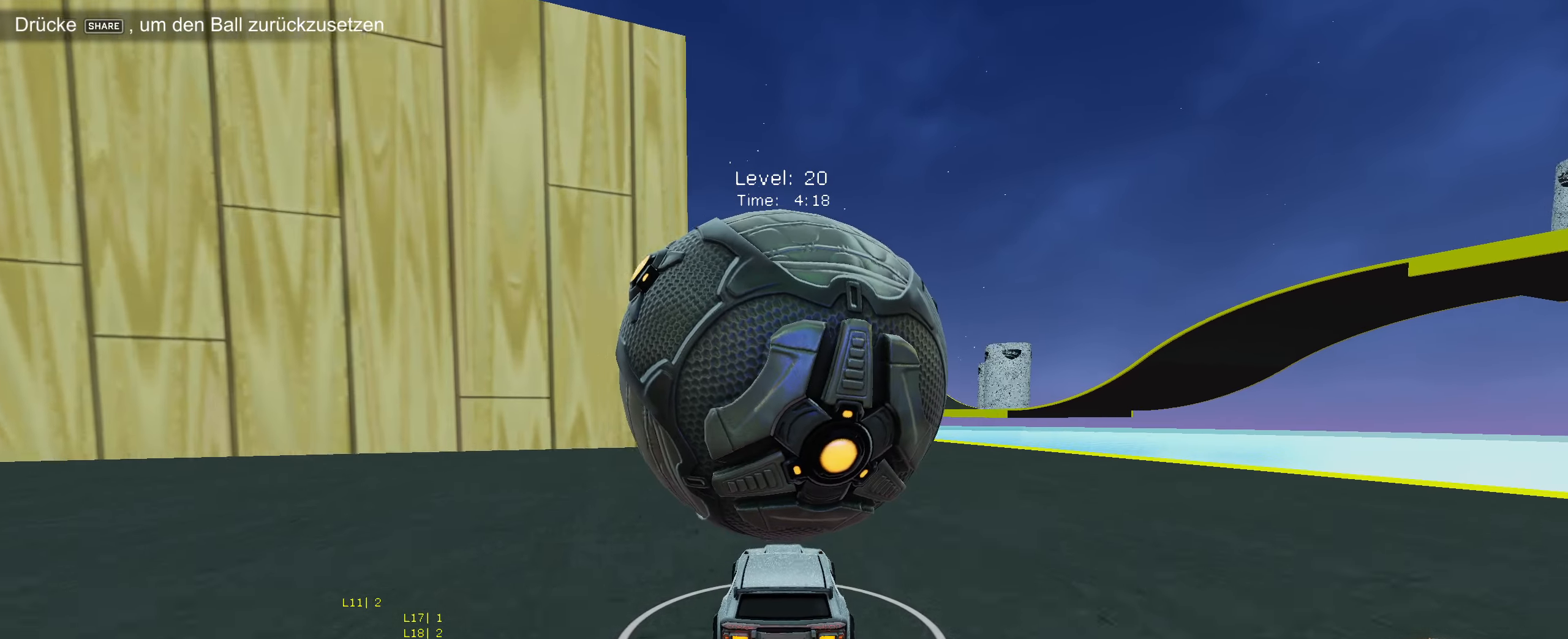
{"buttons": ["CIRCLE", "R2"], "left_stick": "center", "events": [[366, "left_stick", "down-left"], [383, "CIRCLE", "down"], [466, "left_stick", "center"]]}
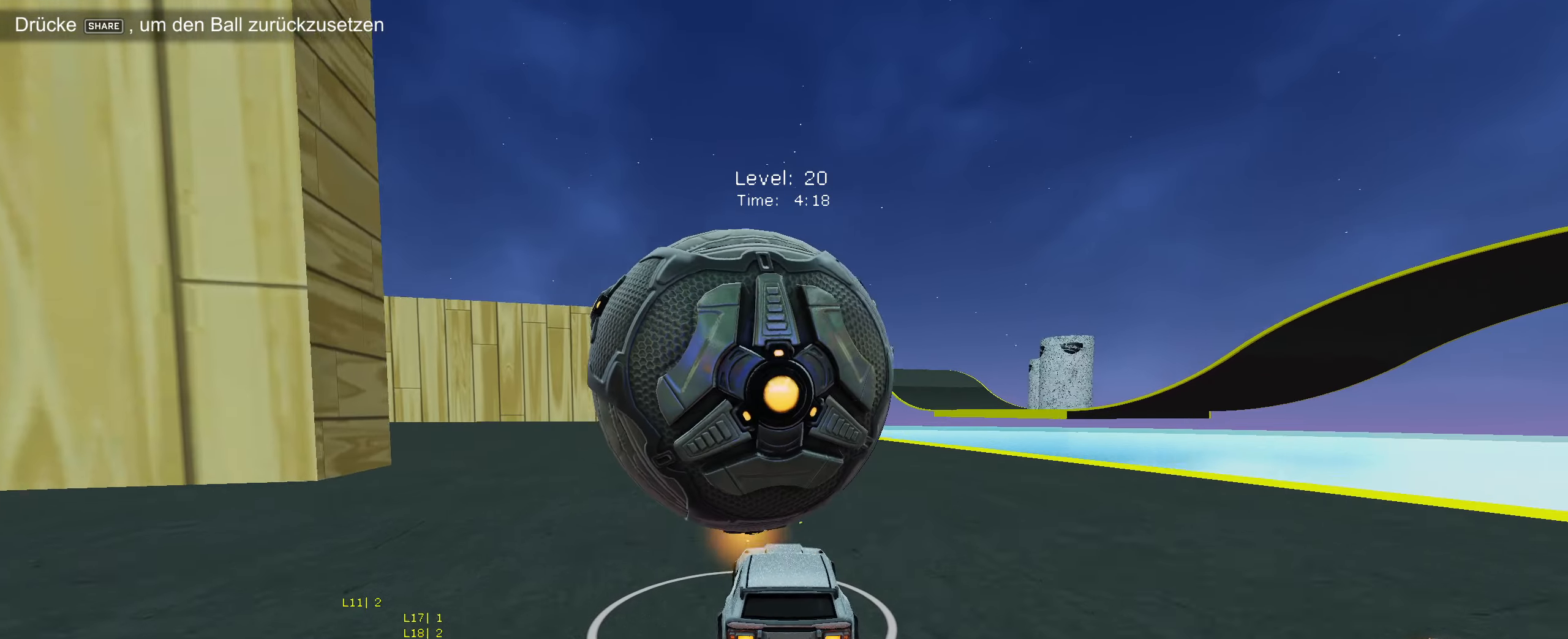
{"buttons": ["R2"], "left_stick": "center", "events": [[183, "CIRCLE", "up"], [283, "R2", "up"], [500, "R2", "down"]]}
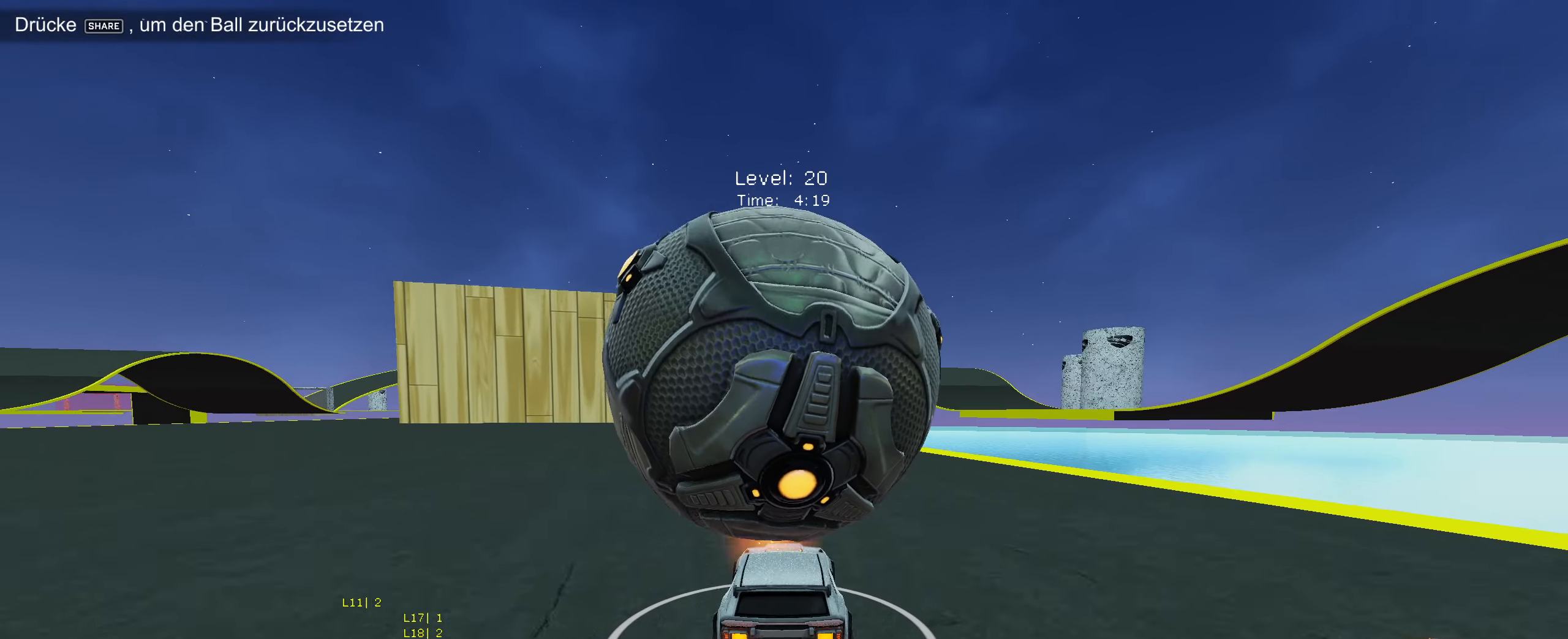
{"buttons": [], "left_stick": "center", "events": [[200, "R2", "up"], [316, "R2", "down"], [483, "R2", "up"]]}